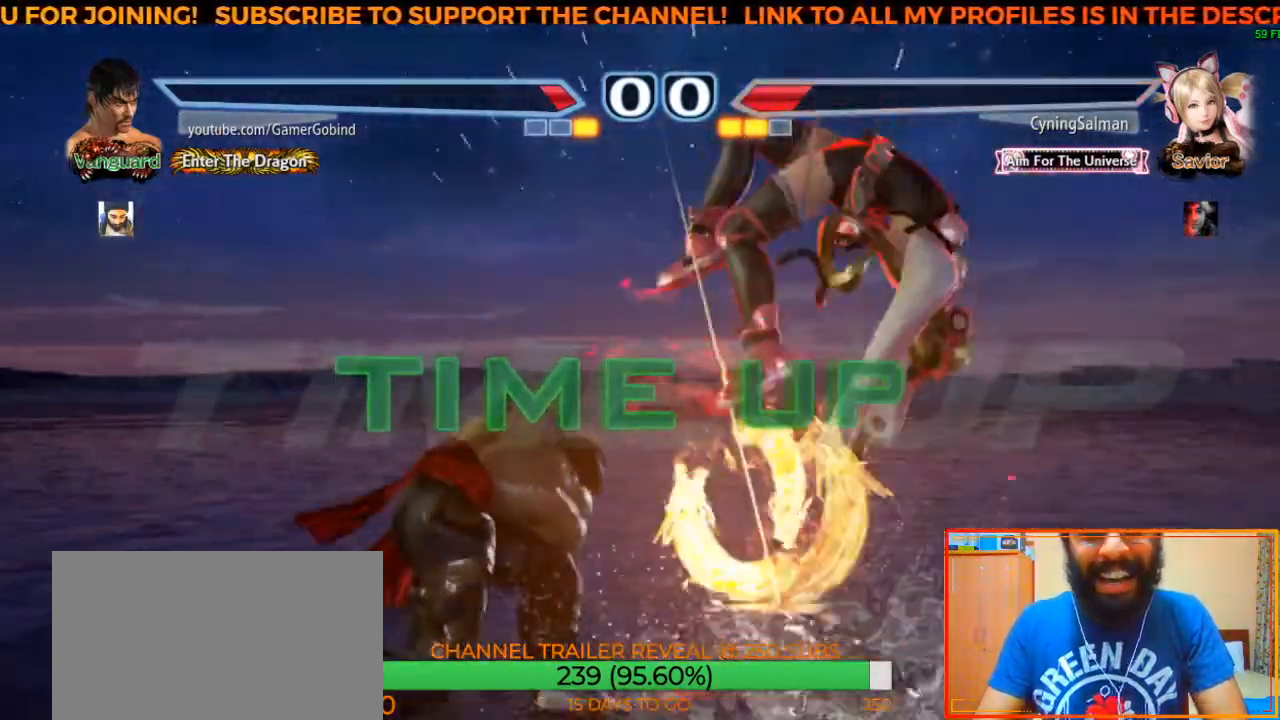
Gameplay with a controller (arcade stick); each line is a JSON object with the inputs held at the frame after it (dt_ms = milliseconds from this image to that frame). "events" lists button and stick changes between this image and that frame as [ms after this image, input, new state], when the widget could be followed in between. Not read: L3 R3.
{"dt_ms": 500, "buttons": ["CROSS"], "left_stick": "up-right", "events": [[233, "CIRCLE", "down"], [317, "left_stick", "up-right"], [367, "CIRCLE", "up"], [400, "CROSS", "down"]]}
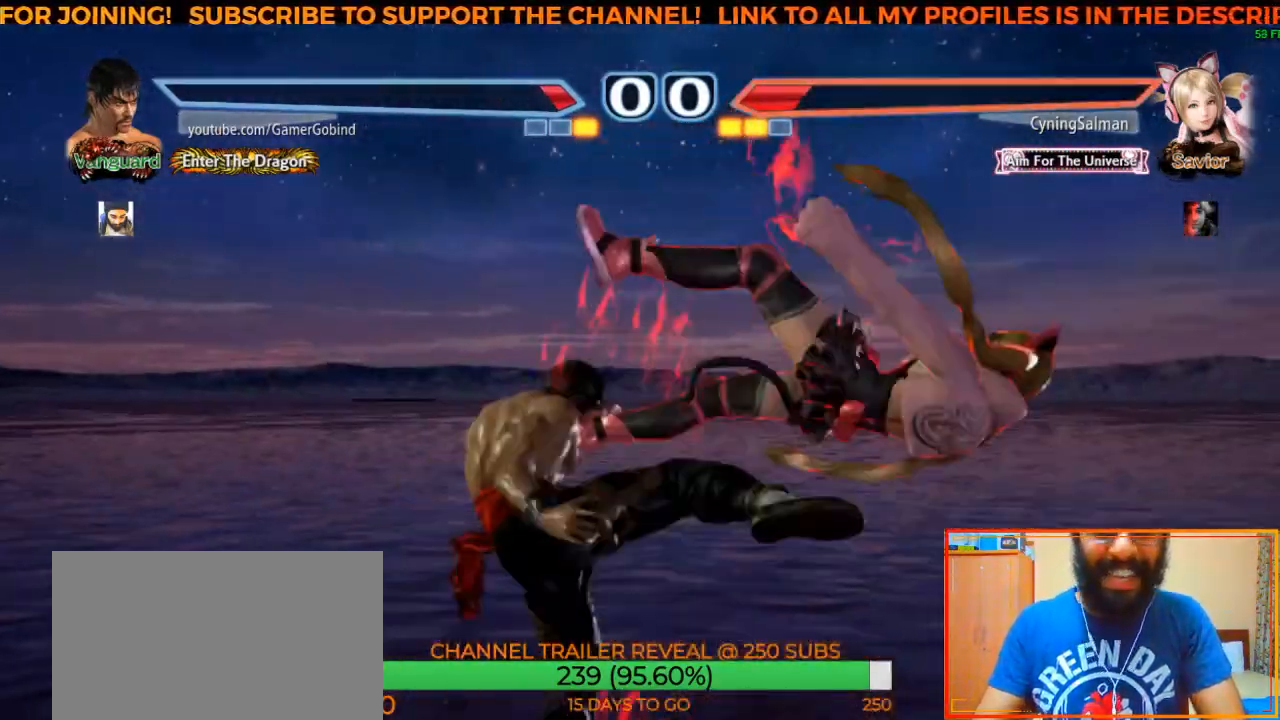
{"dt_ms": 500, "buttons": [], "left_stick": "center", "events": [[50, "left_stick", "center"], [100, "CROSS", "up"]]}
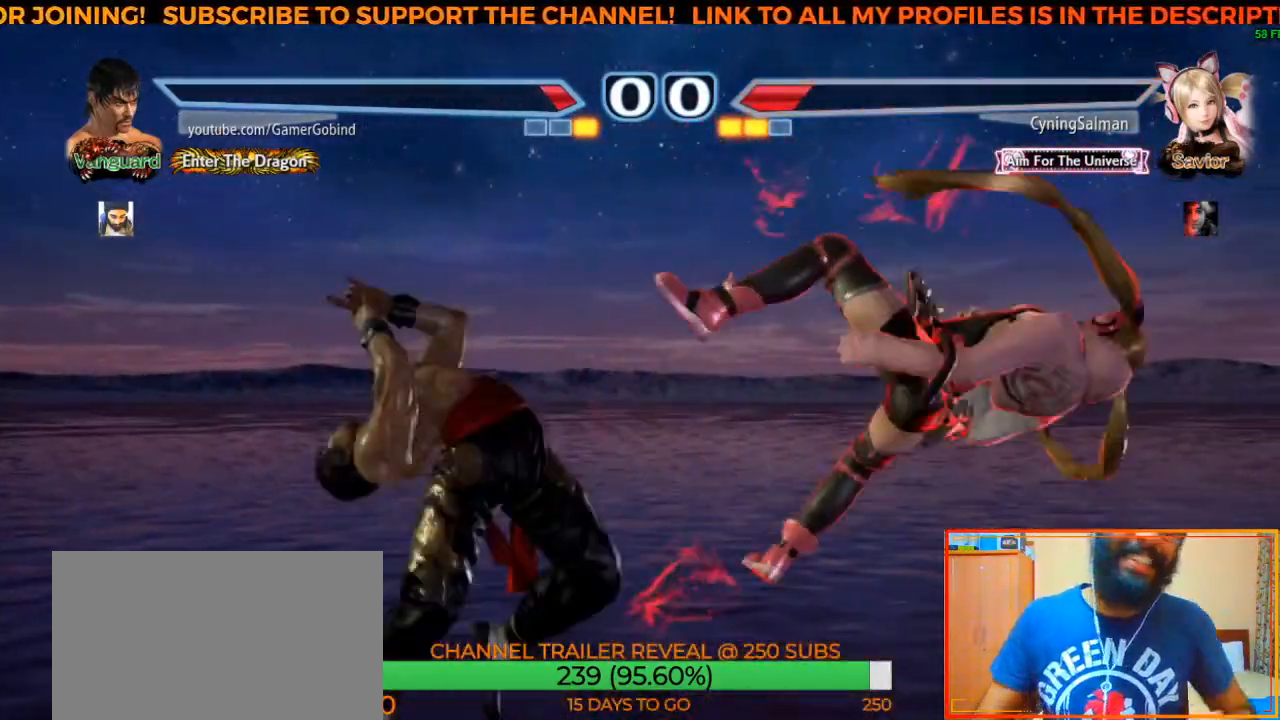
{"dt_ms": 500, "buttons": [], "left_stick": "center", "events": []}
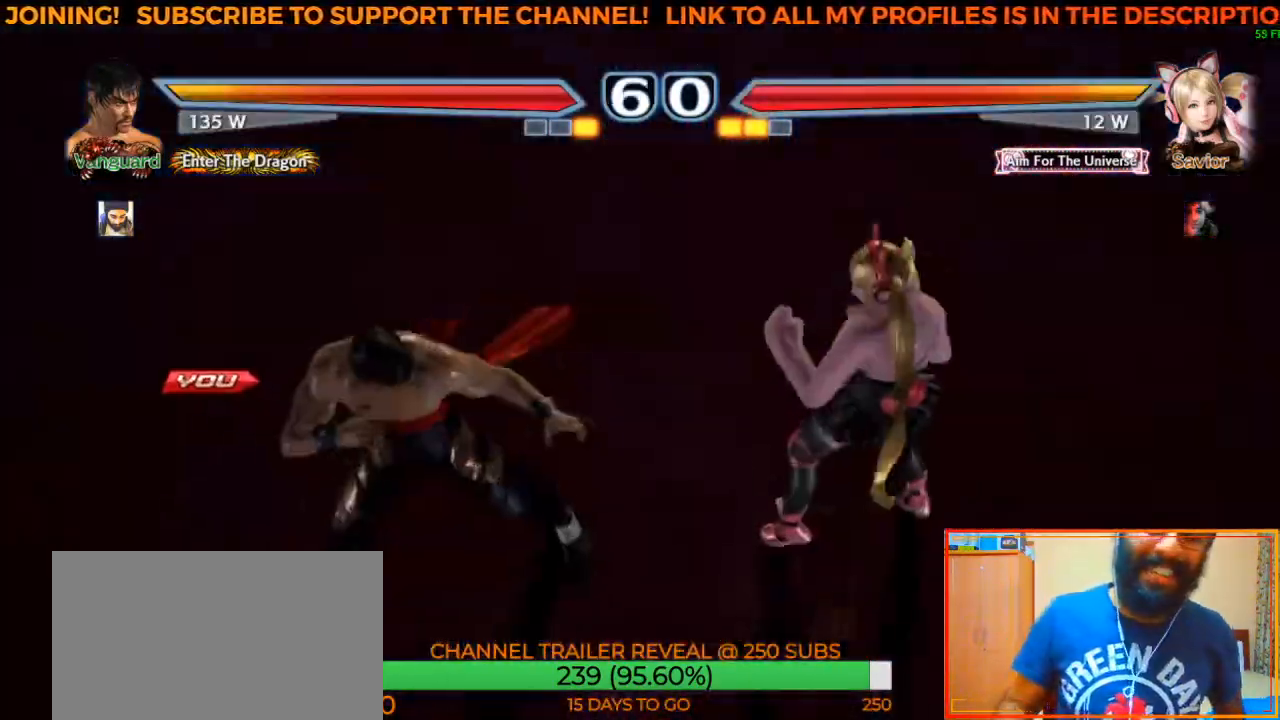
{"dt_ms": 500, "buttons": [], "left_stick": "center", "events": []}
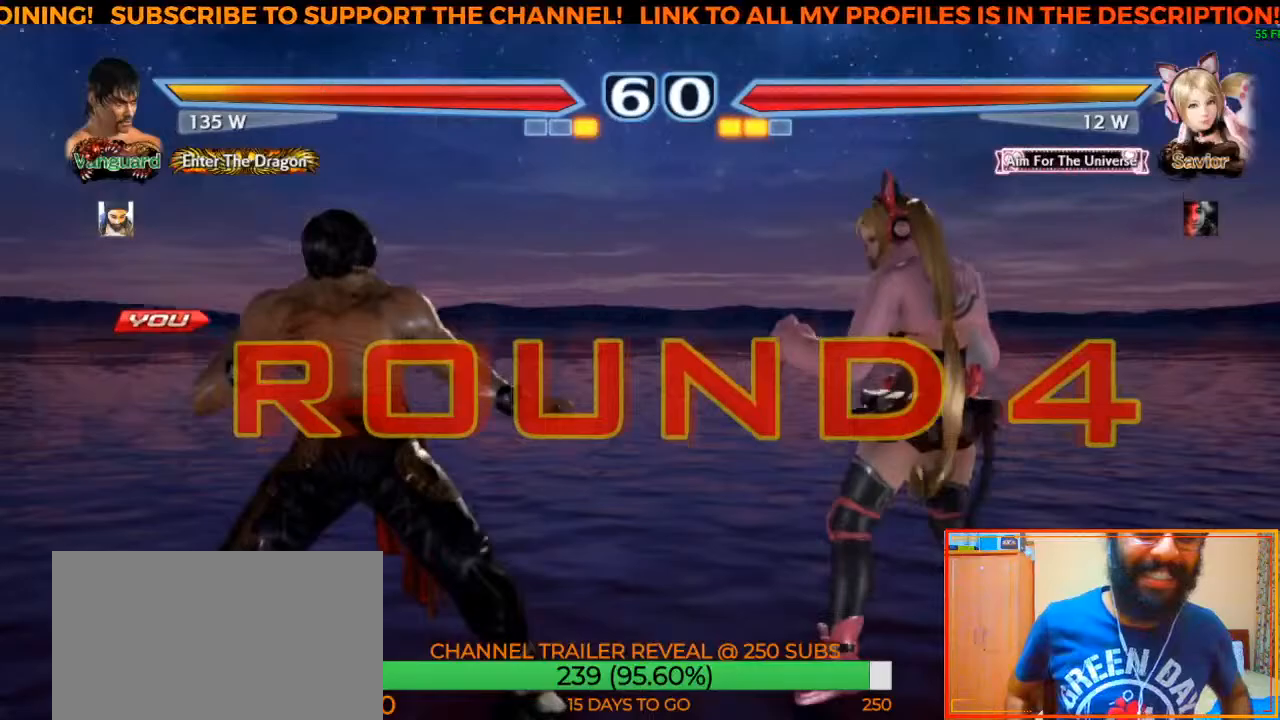
{"dt_ms": 500, "buttons": [], "left_stick": "center", "events": []}
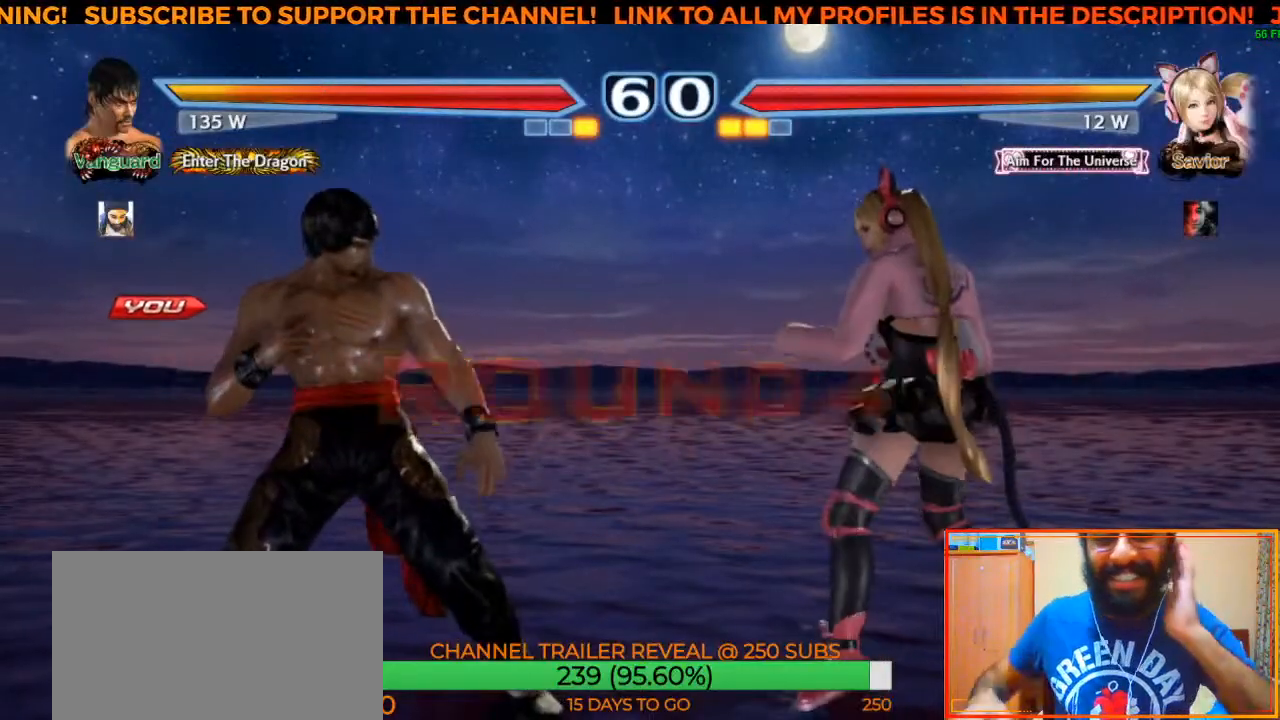
{"dt_ms": 500, "buttons": [], "left_stick": "center", "events": []}
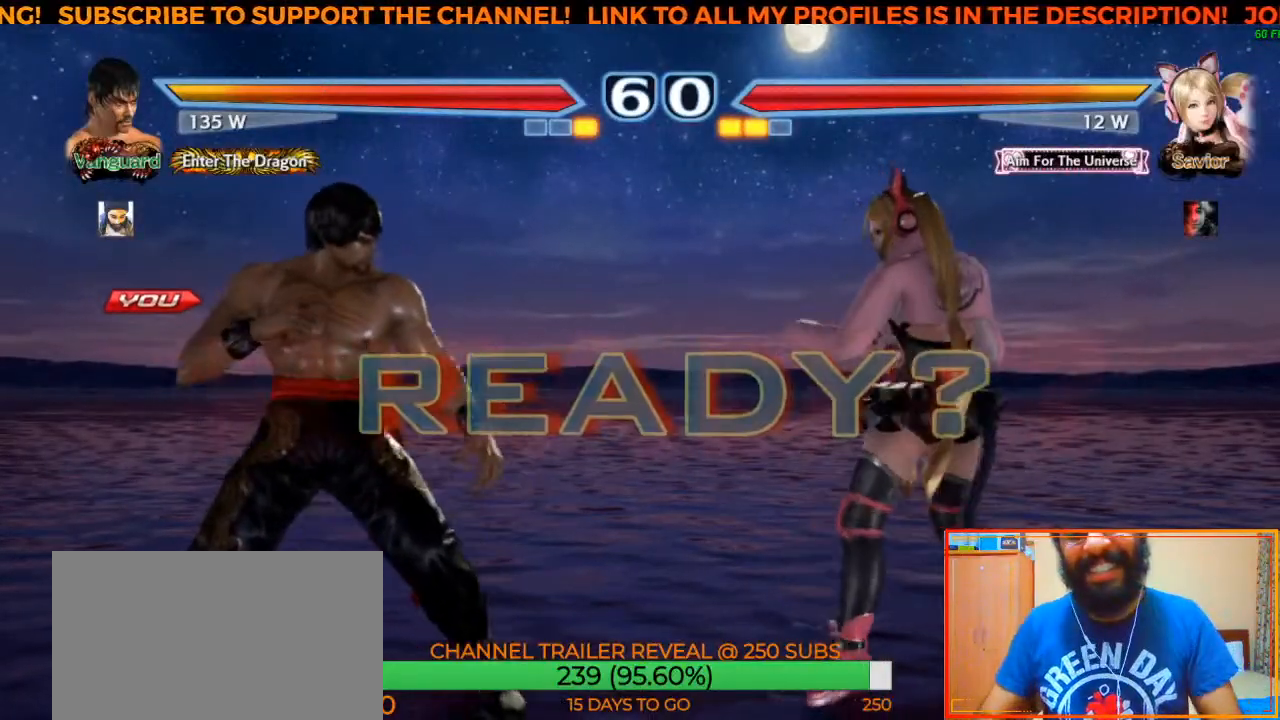
{"dt_ms": 500, "buttons": [], "left_stick": "center", "events": [[233, "left_stick", "up"], [350, "left_stick", "center"]]}
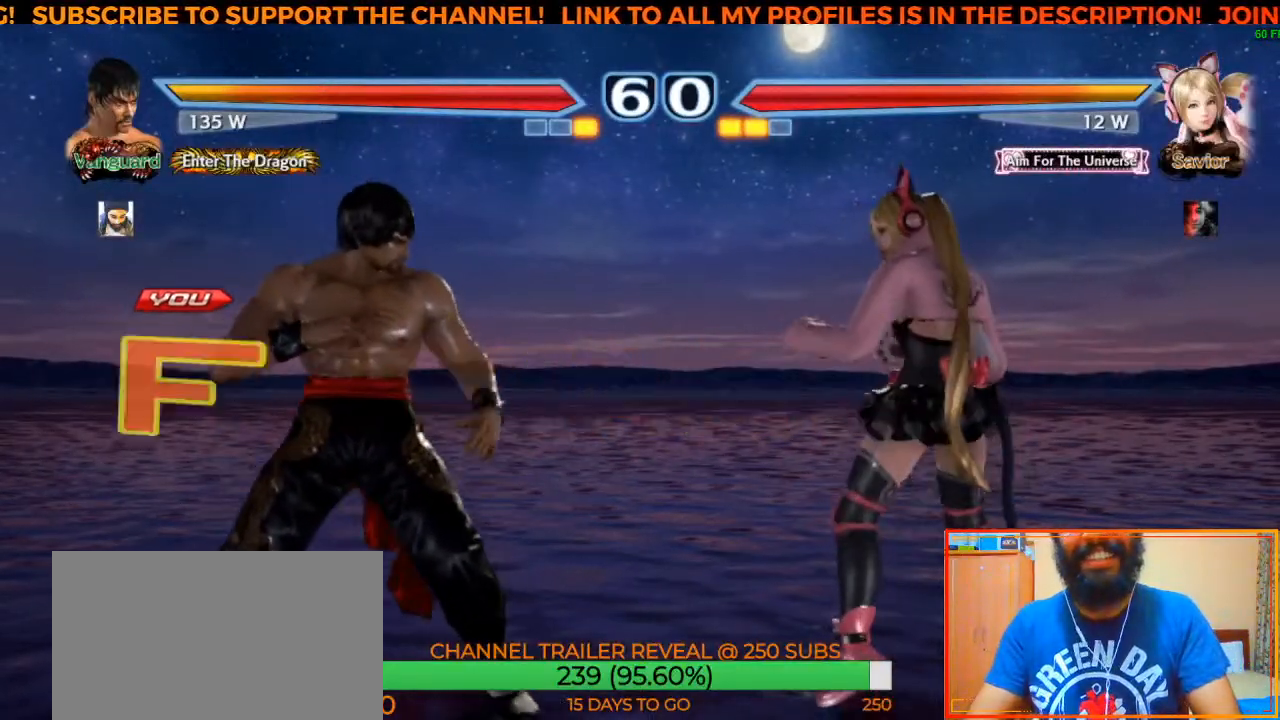
{"dt_ms": 500, "buttons": [], "left_stick": "center", "events": []}
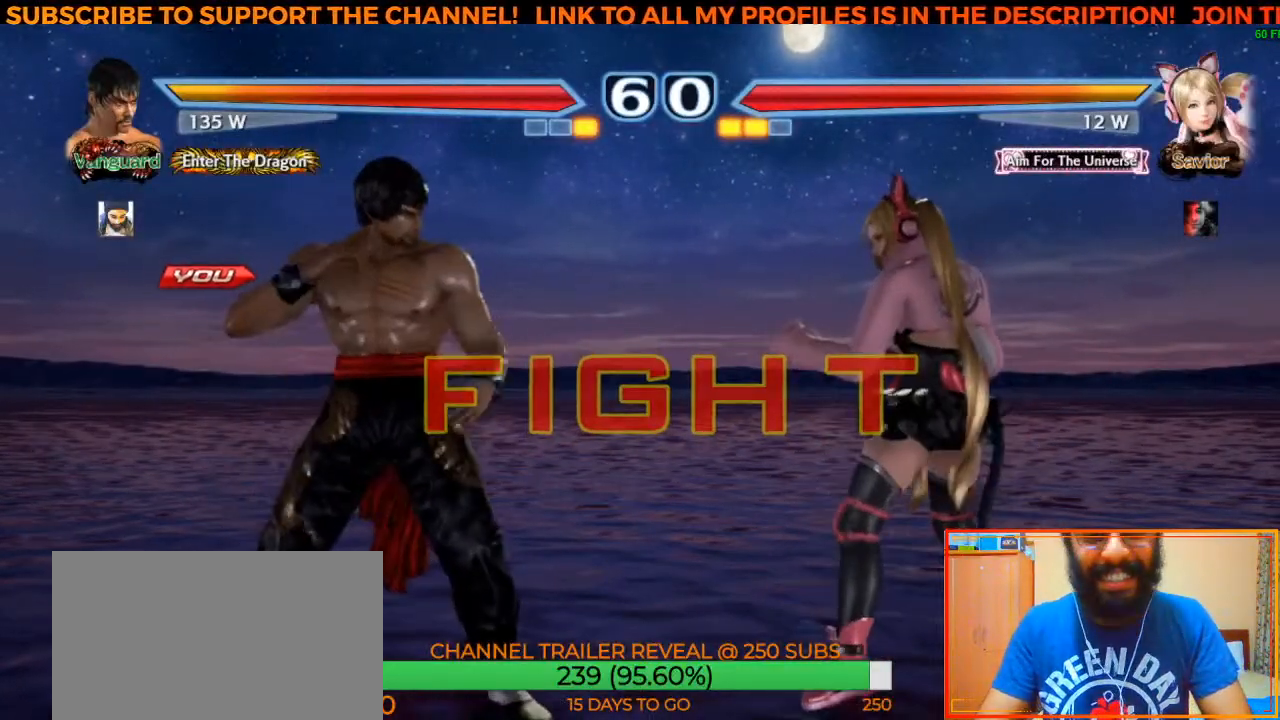
{"dt_ms": 500, "buttons": ["CROSS"], "left_stick": "center", "events": [[33, "SQUARE", "down"], [150, "SQUARE", "up"], [200, "TRIANGLE", "down"], [300, "TRIANGLE", "up"], [350, "CROSS", "down"], [433, "CROSS", "up"], [467, "CROSS", "down"]]}
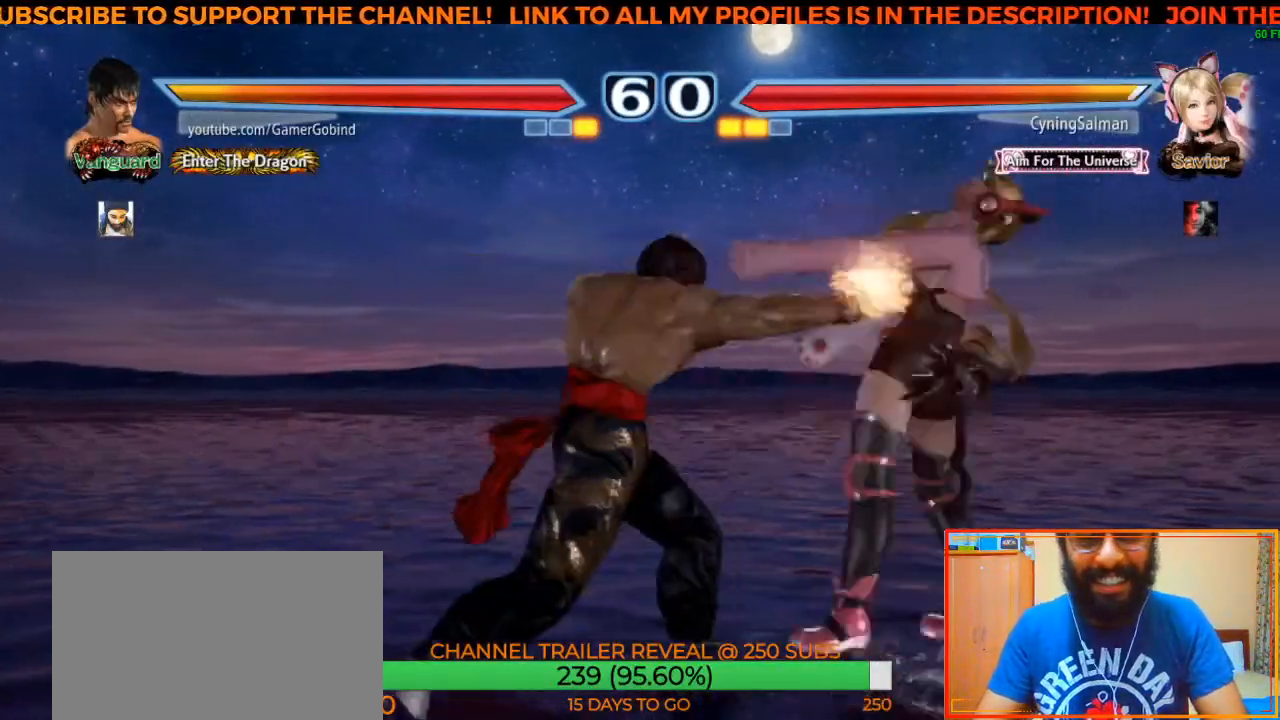
{"dt_ms": 500, "buttons": [], "left_stick": "center", "events": [[17, "CROSS", "up"], [100, "CROSS", "down"], [167, "CROSS", "up"]]}
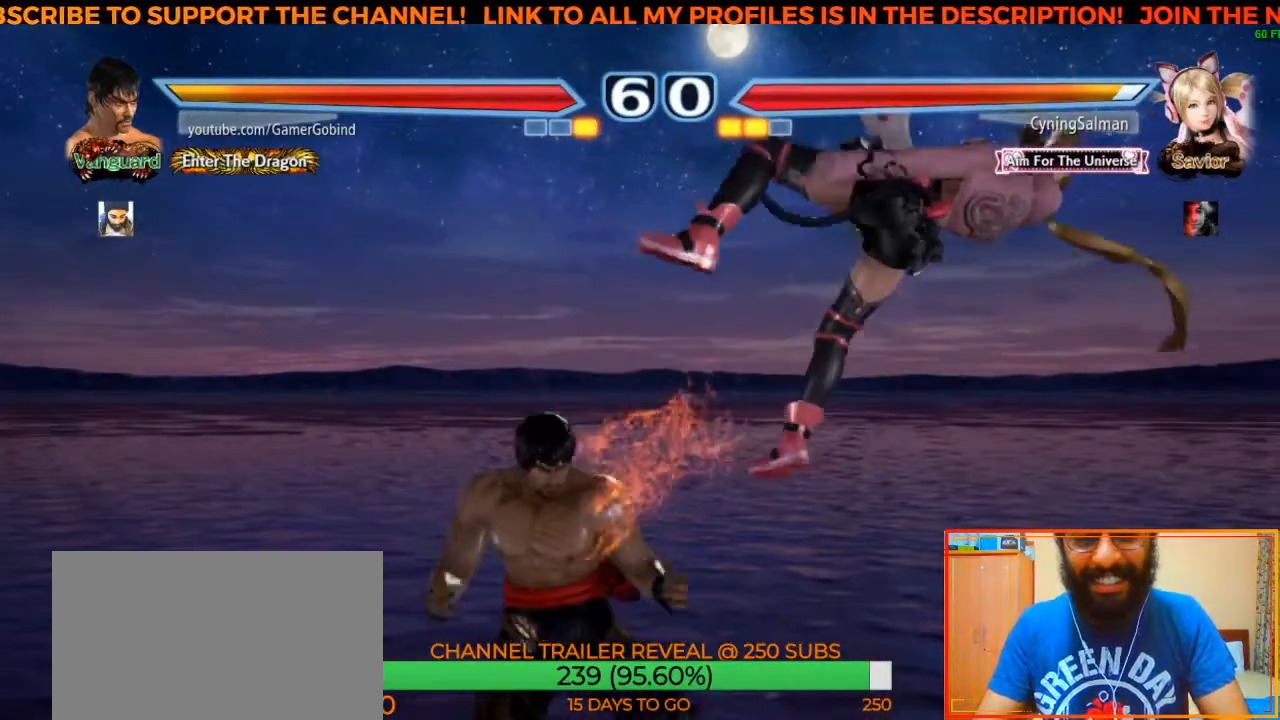
{"dt_ms": 500, "buttons": [], "left_stick": "right", "events": [[400, "left_stick", "right"]]}
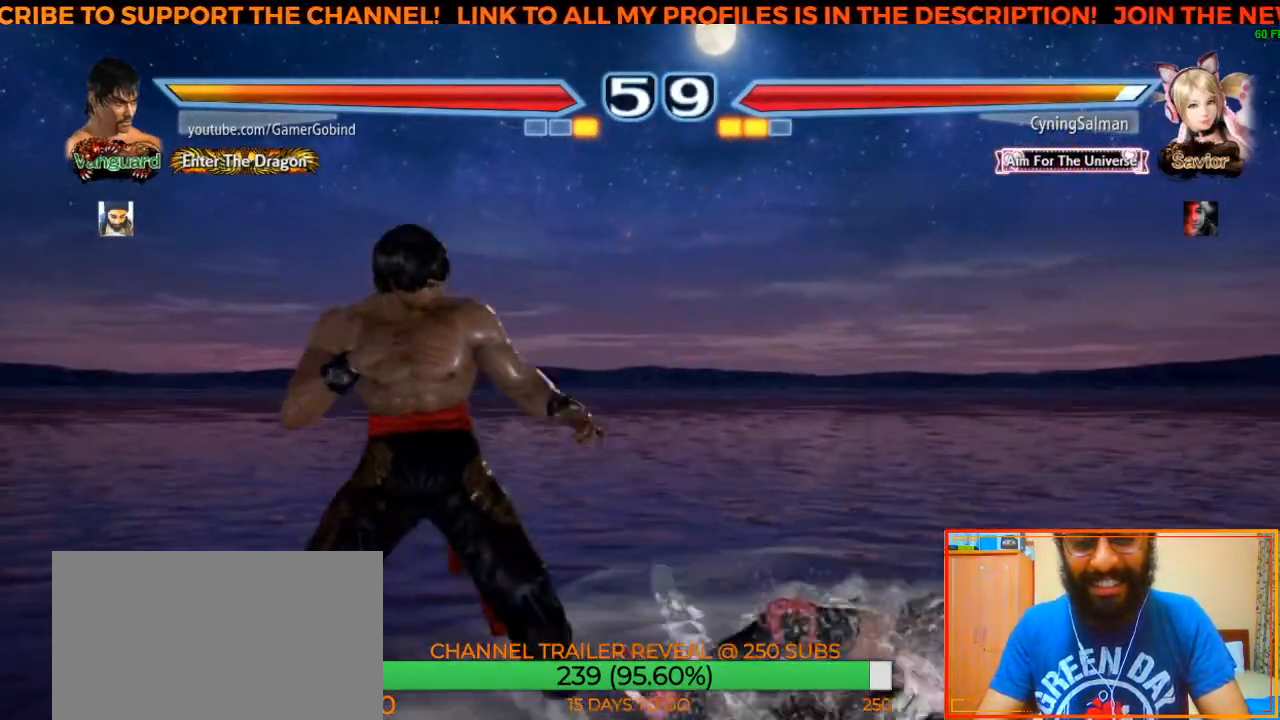
{"dt_ms": 500, "buttons": [], "left_stick": "down", "events": [[100, "left_stick", "center"], [283, "left_stick", "down"], [333, "left_stick", "center"], [417, "left_stick", "down"]]}
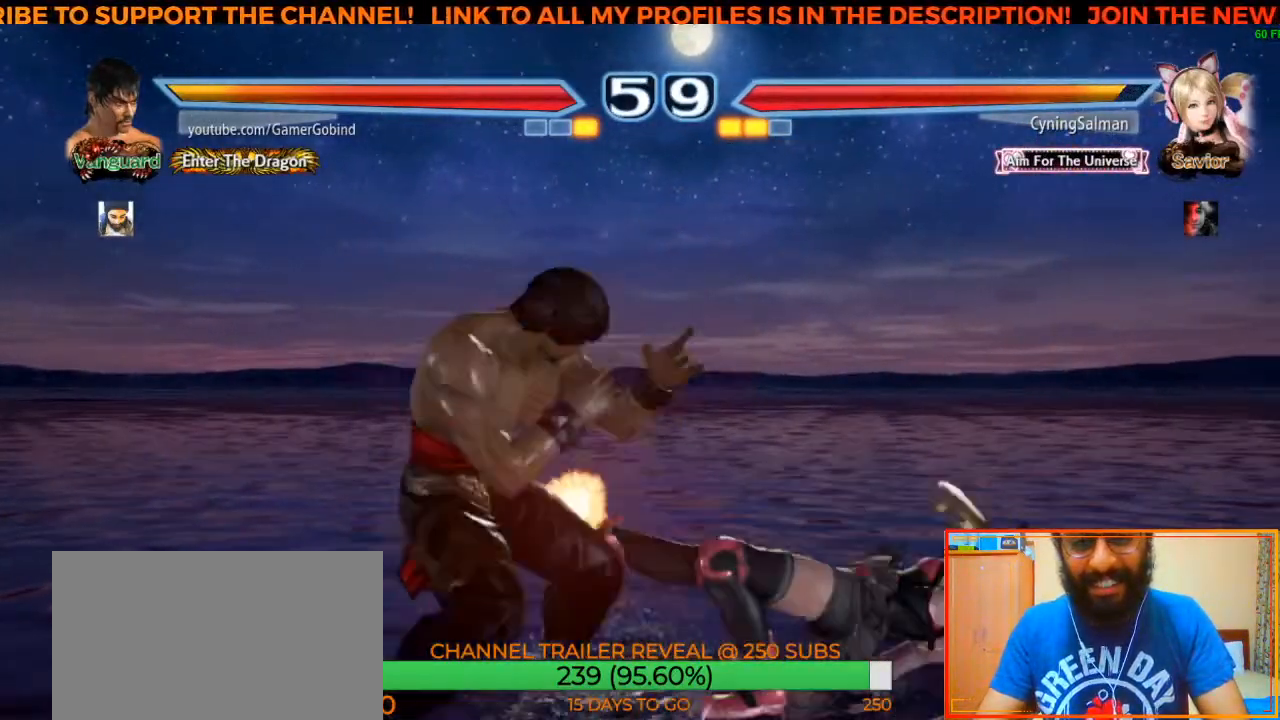
{"dt_ms": 500, "buttons": [], "left_stick": "center"}
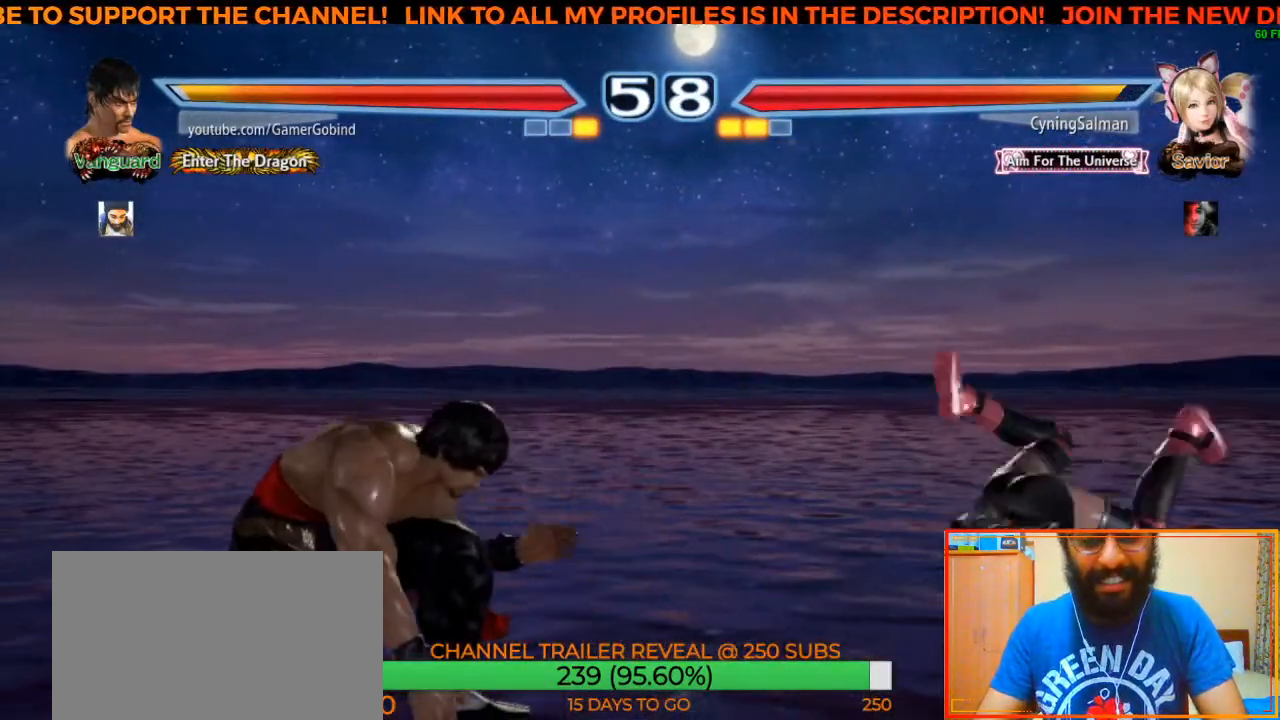
{"dt_ms": 500, "buttons": ["CIRCLE"], "left_stick": "center", "events": [[50, "left_stick", "right"], [467, "CIRCLE", "down"], [467, "left_stick", "center"]]}
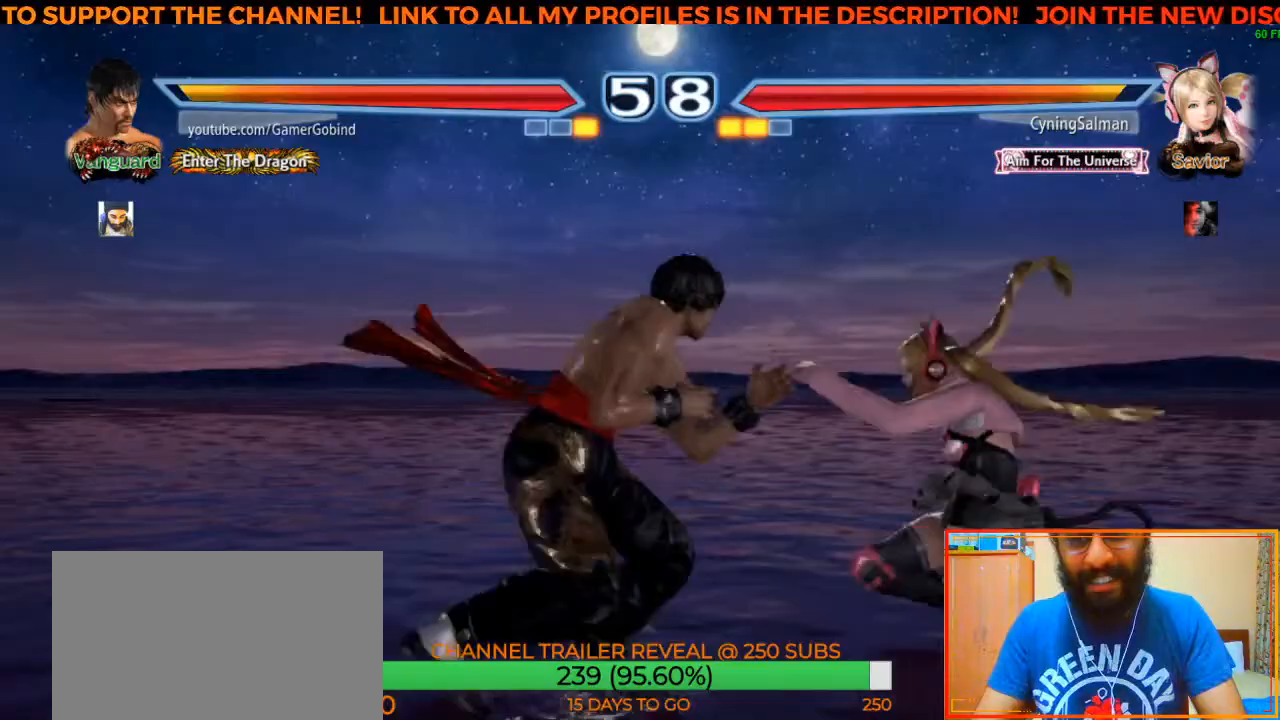
{"dt_ms": 500, "buttons": [], "left_stick": "left", "events": [[33, "CROSS", "down"], [67, "CIRCLE", "up"], [100, "left_stick", "left"], [150, "CROSS", "up"], [200, "left_stick", "center"], [483, "left_stick", "left"]]}
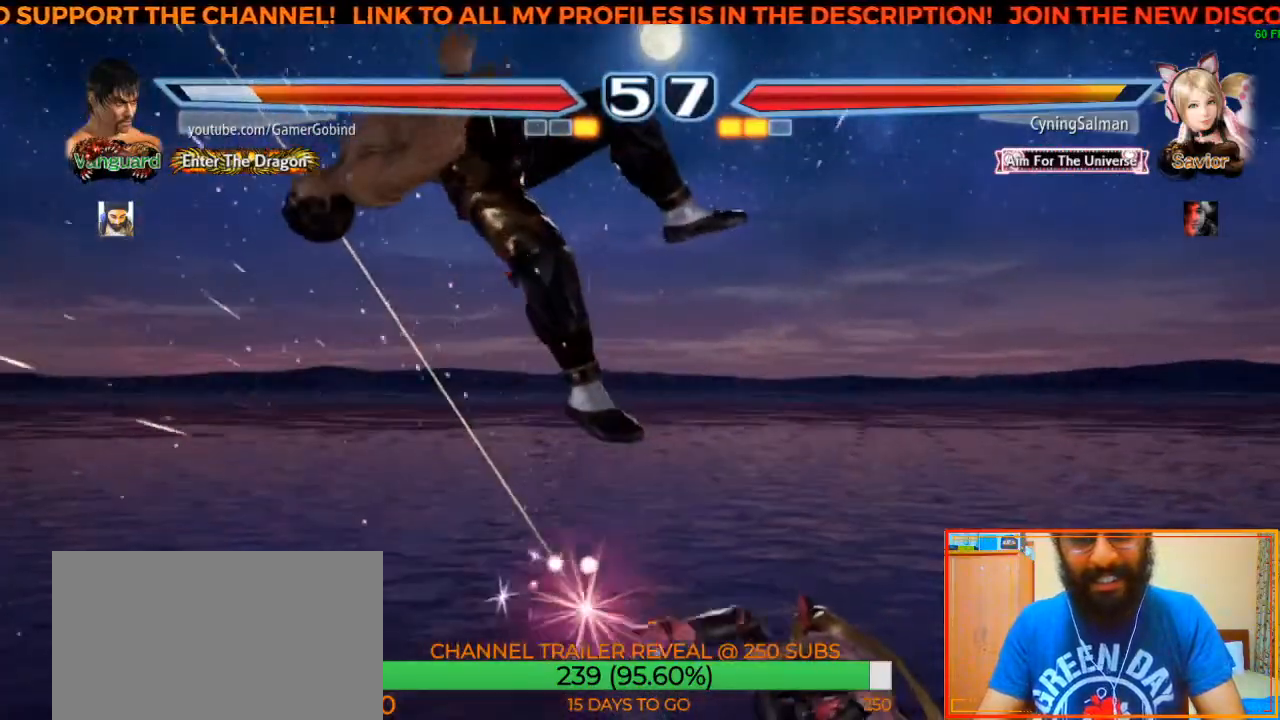
{"dt_ms": 500, "buttons": [], "left_stick": "down-left", "events": [[100, "left_stick", "down-left"]]}
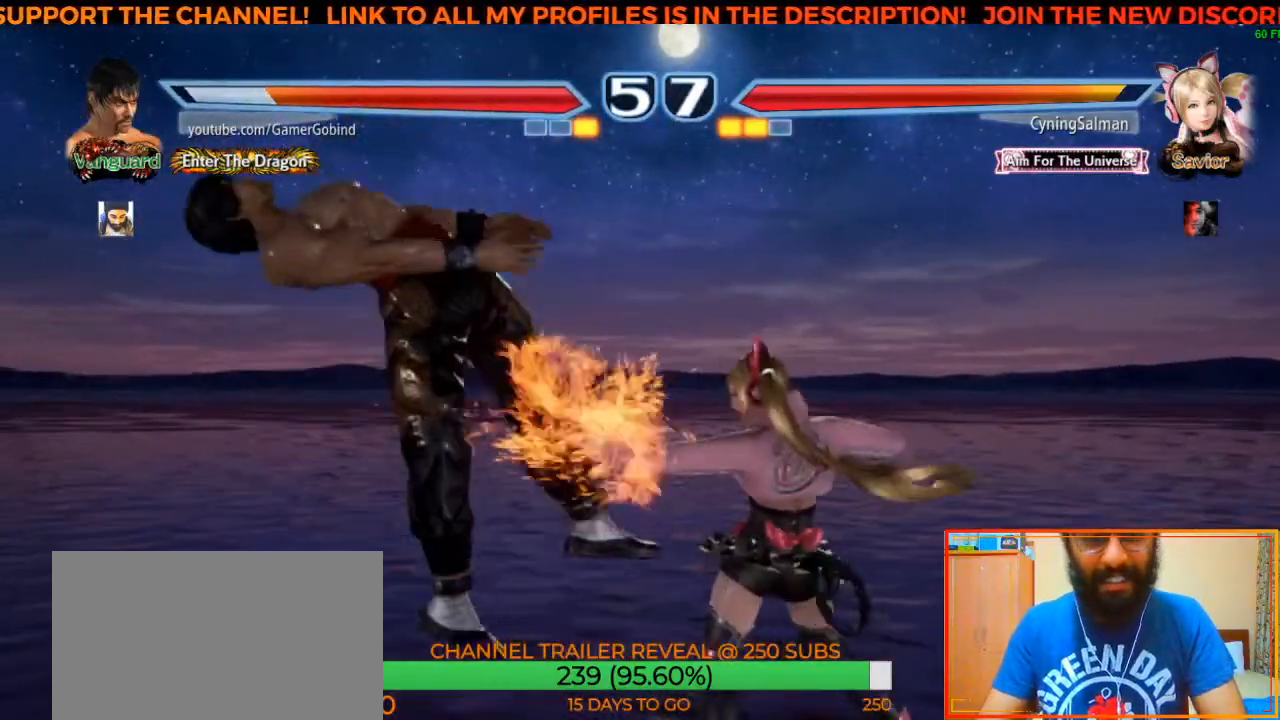
{"dt_ms": 500, "buttons": ["SQUARE"], "left_stick": "left", "events": [[217, "left_stick", "left"], [300, "SQUARE", "down"], [400, "SQUARE", "up"], [467, "SQUARE", "down"]]}
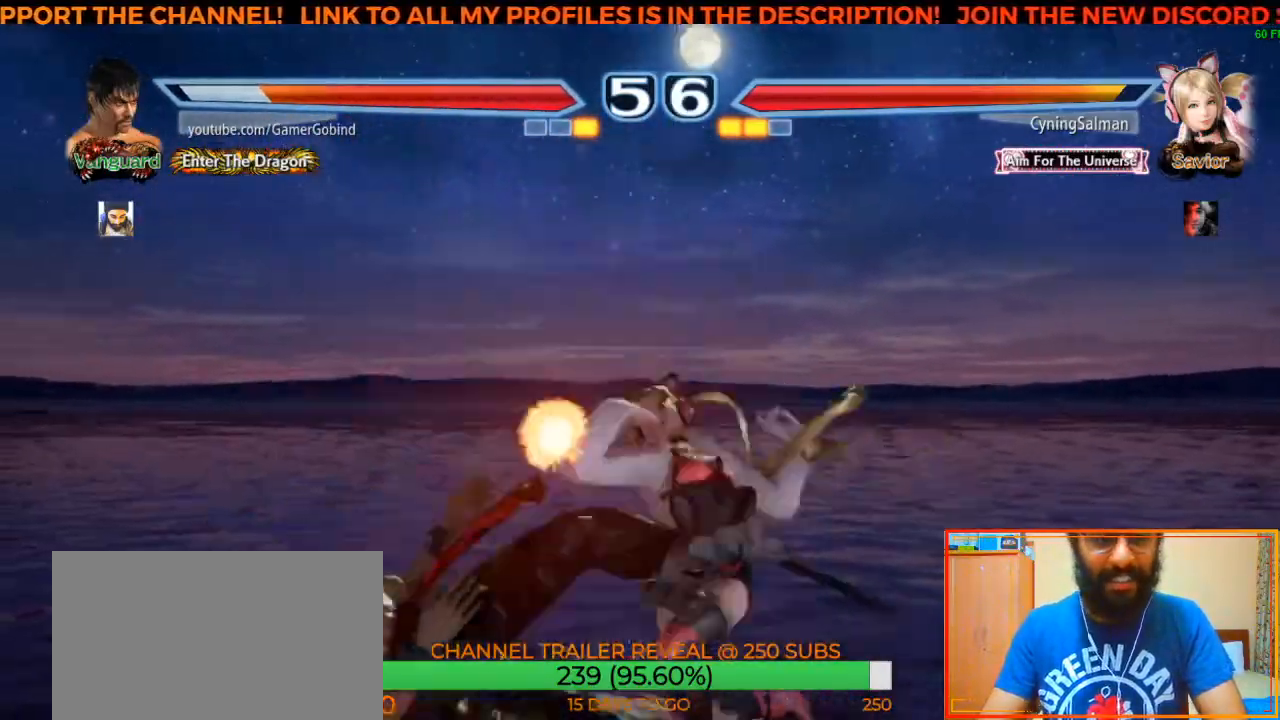
{"dt_ms": 500, "buttons": ["SQUARE"], "left_stick": "left", "events": [[67, "SQUARE", "up"], [133, "SQUARE", "down"], [200, "SQUARE", "up"], [283, "SQUARE", "down"], [367, "SQUARE", "up"], [433, "SQUARE", "down"]]}
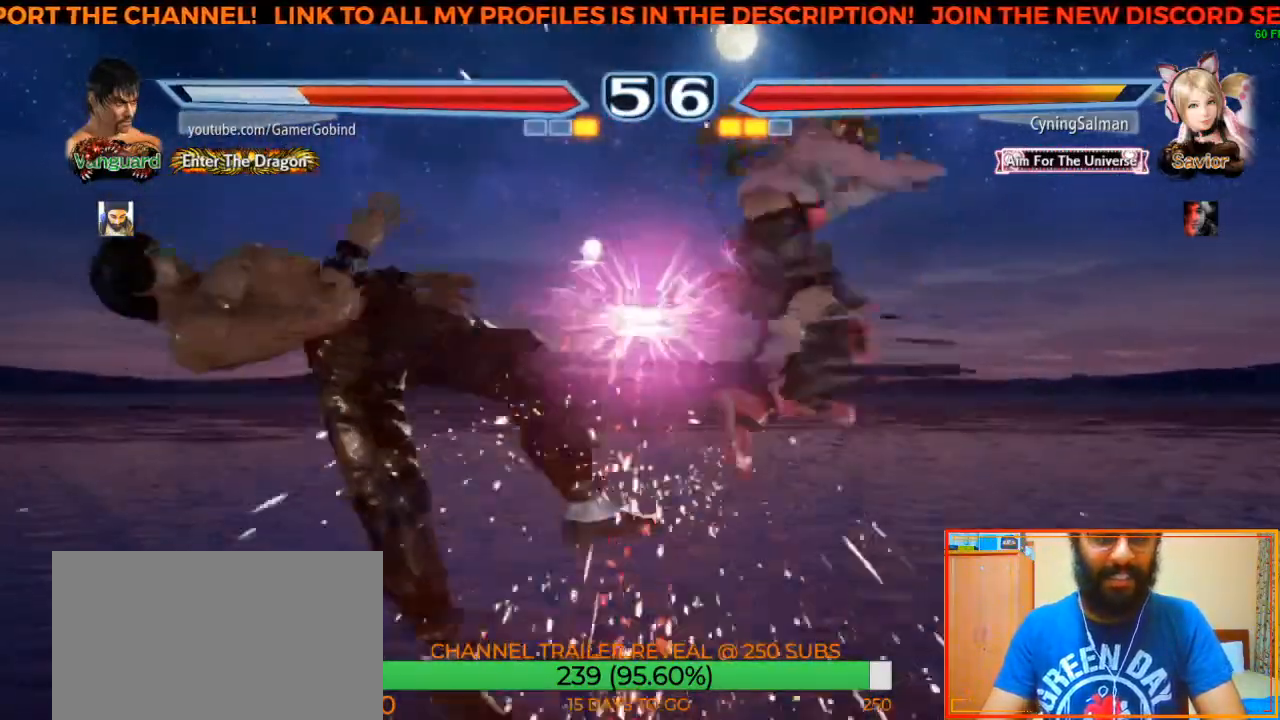
{"dt_ms": 1000, "buttons": [], "left_stick": "center"}
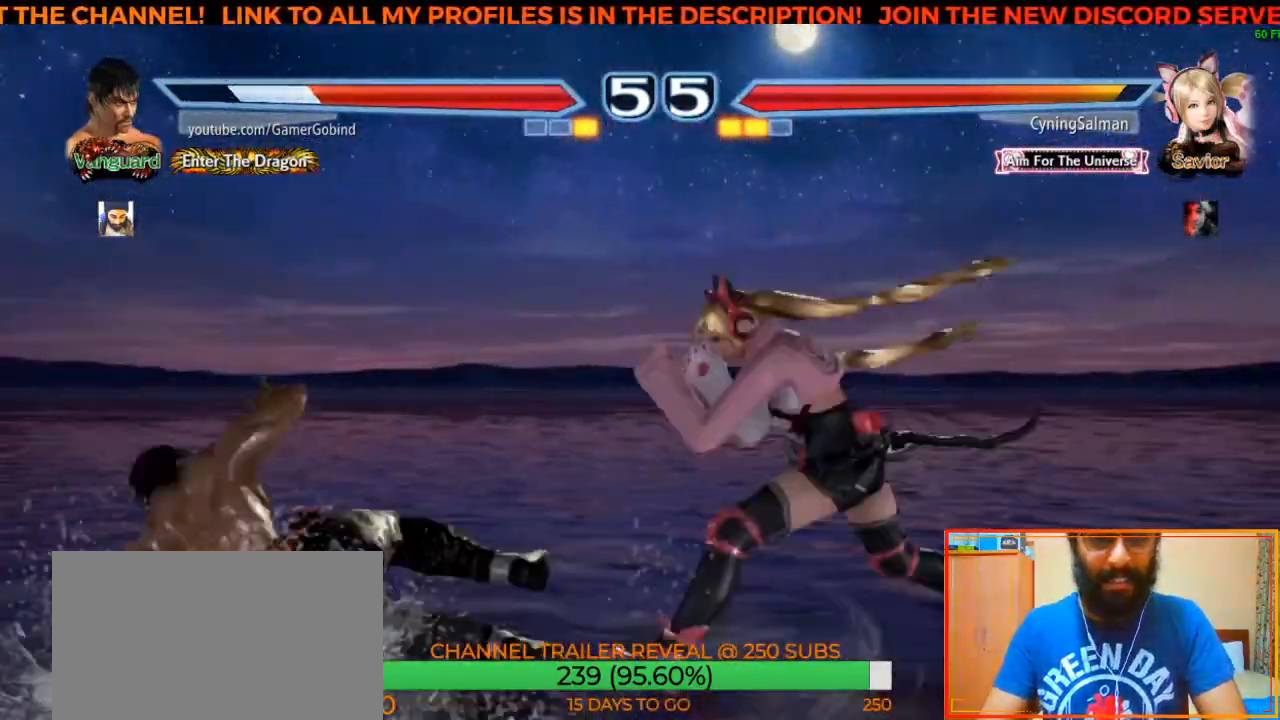
{"dt_ms": 500, "buttons": [], "left_stick": "left", "events": [[117, "left_stick", "left"], [217, "left_stick", "center"], [283, "left_stick", "left"], [350, "left_stick", "center"], [417, "left_stick", "left"]]}
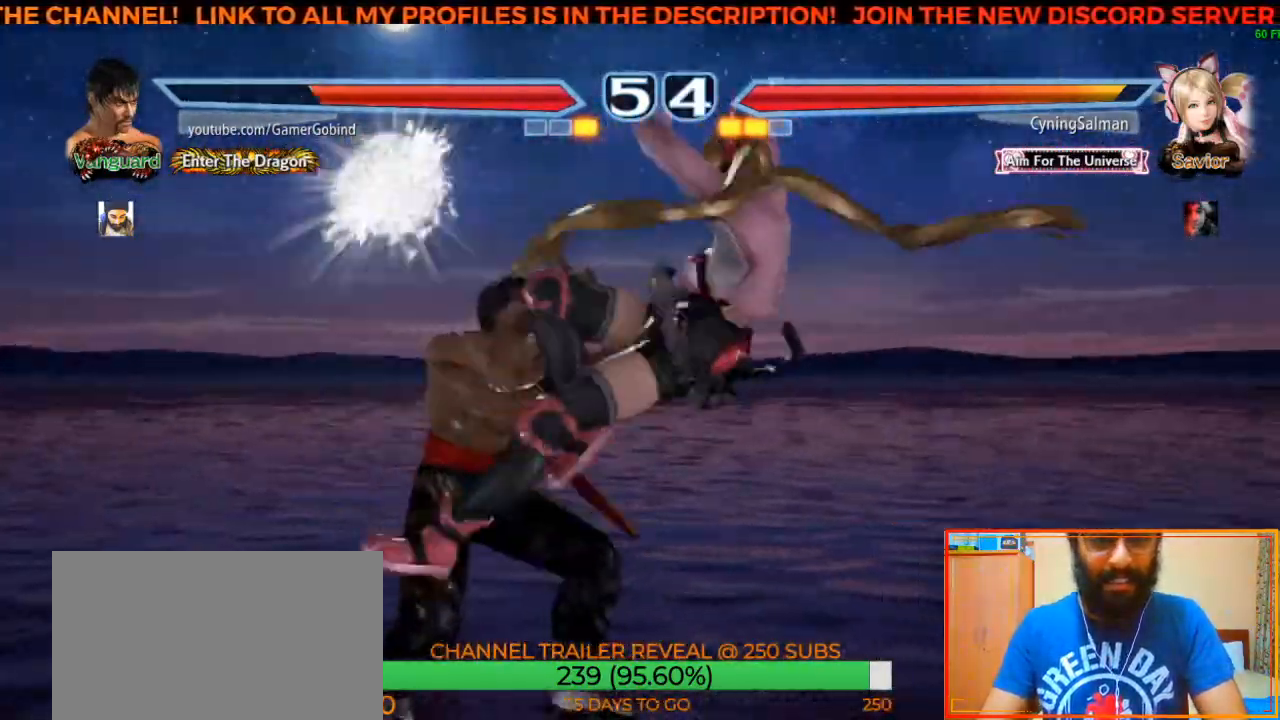
{"dt_ms": 500, "buttons": [], "left_stick": "left", "events": [[83, "left_stick", "center"], [333, "left_stick", "left"], [450, "left_stick", "center"], [500, "left_stick", "left"]]}
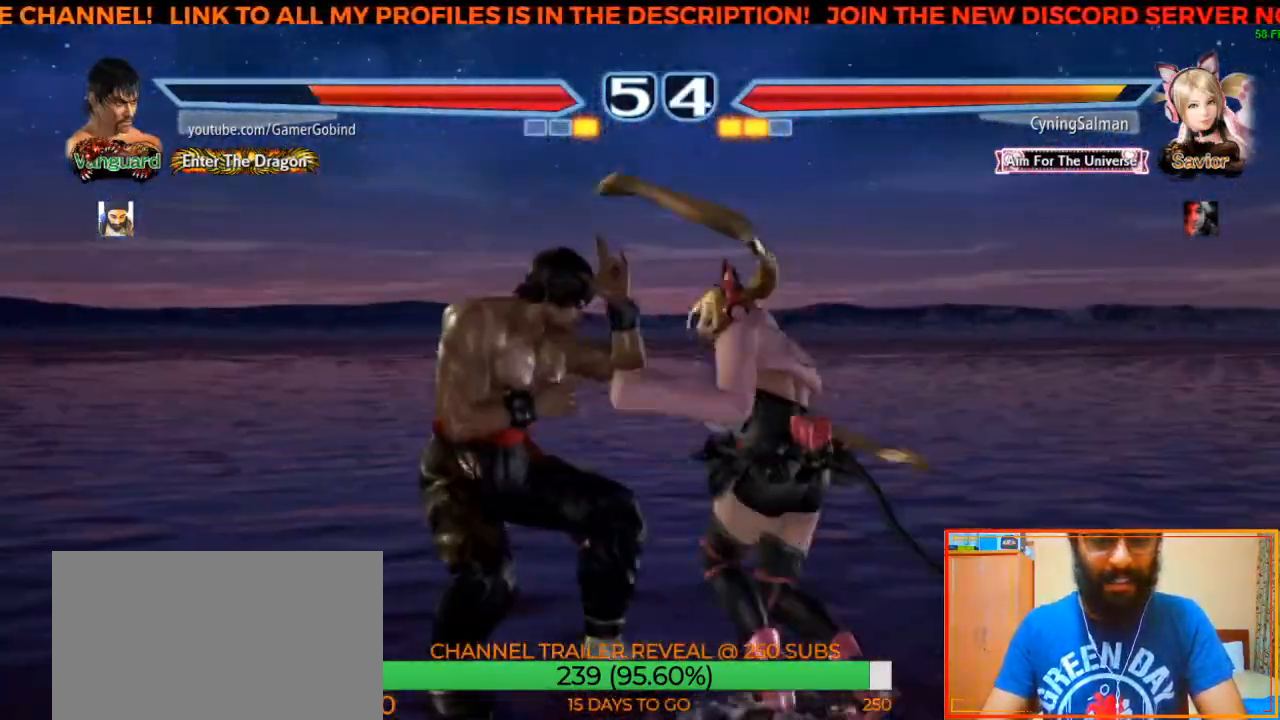
{"dt_ms": 500, "buttons": [], "left_stick": "center", "events": [[417, "left_stick", "center"]]}
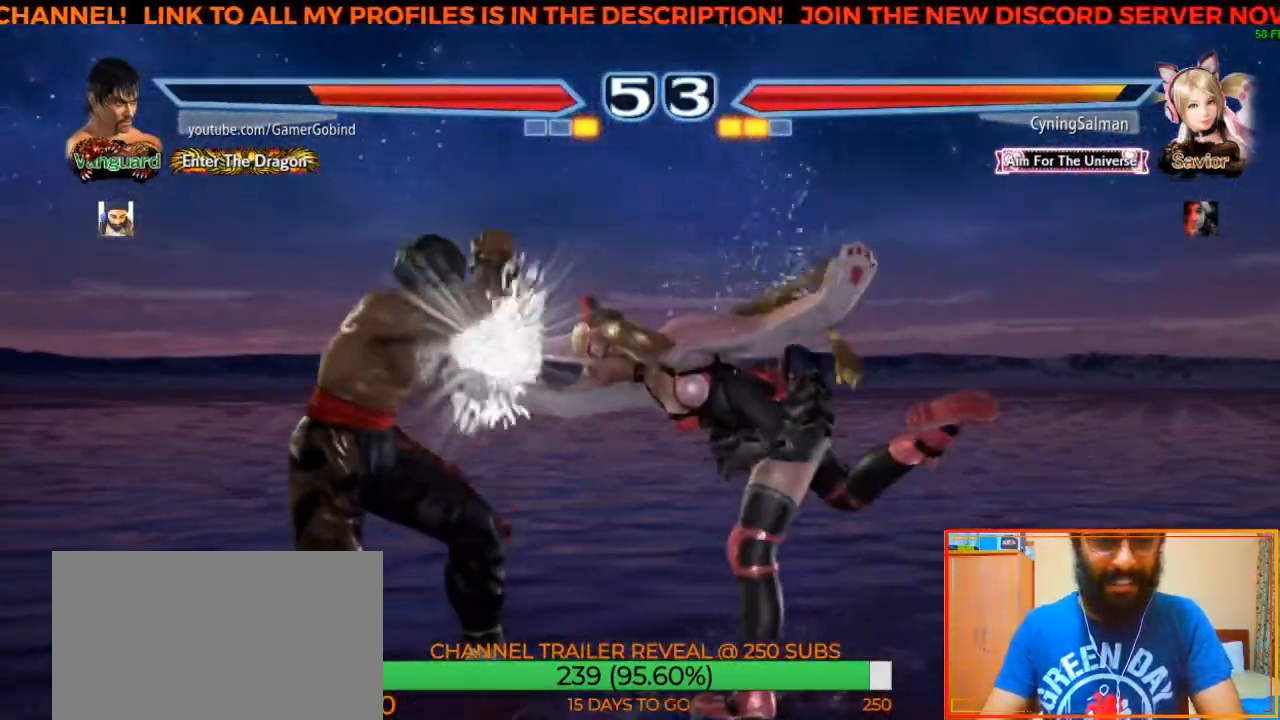
{"dt_ms": 500, "buttons": [], "left_stick": "down", "events": [[17, "left_stick", "left"], [100, "left_stick", "center"], [167, "left_stick", "left"], [233, "left_stick", "center"], [333, "left_stick", "down"]]}
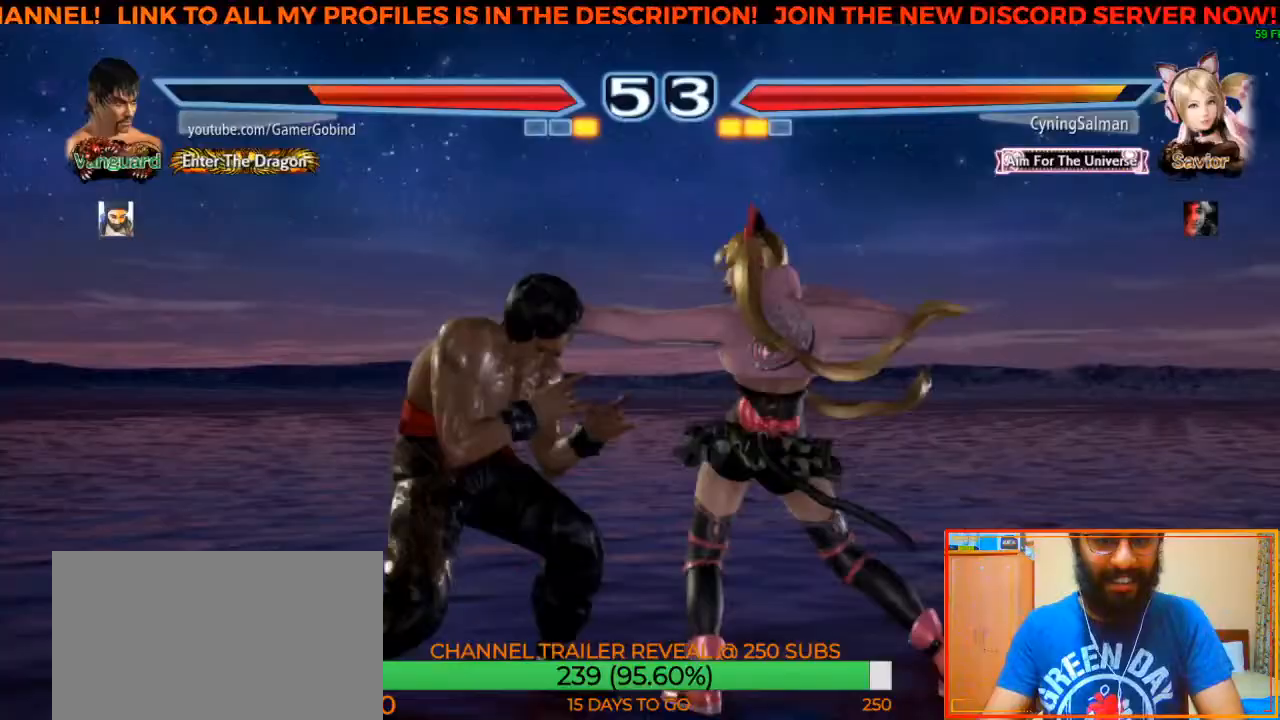
{"dt_ms": 500, "buttons": [], "left_stick": "center", "events": [[33, "TRIANGLE", "down"], [33, "left_stick", "center"], [150, "TRIANGLE", "up"], [217, "TRIANGLE", "down"], [283, "TRIANGLE", "up"], [317, "TRIANGLE", "down"], [400, "TRIANGLE", "up"]]}
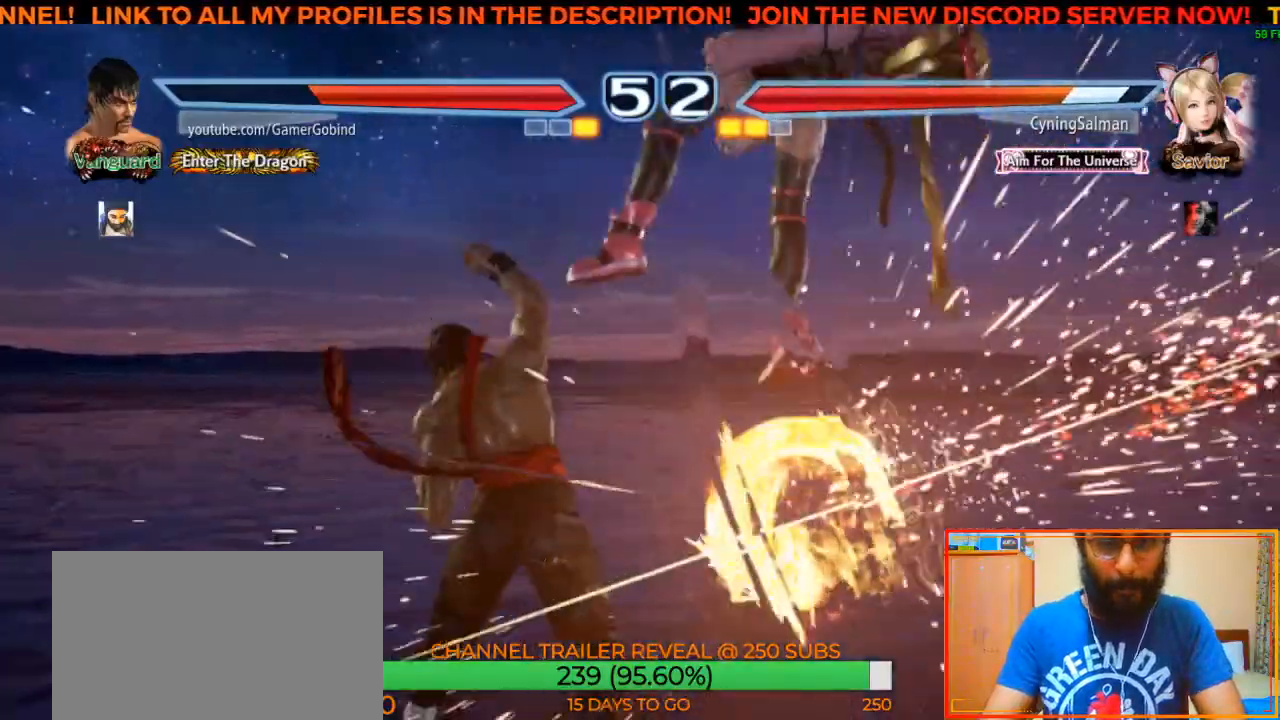
{"dt_ms": 500, "buttons": ["CIRCLE"], "left_stick": "center", "events": [[433, "CIRCLE", "down"]]}
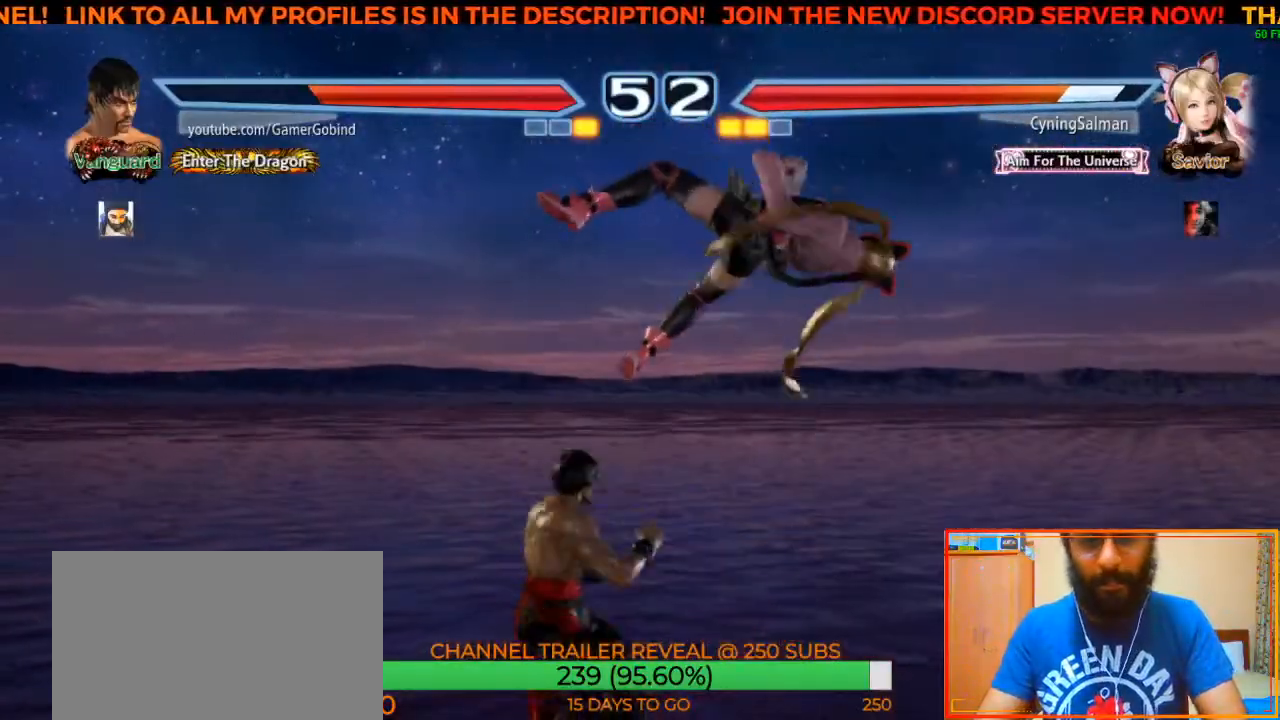
{"dt_ms": 500, "buttons": [], "left_stick": "center", "events": [[33, "left_stick", "up-right"], [50, "CIRCLE", "up"], [117, "CROSS", "down"], [250, "left_stick", "center"], [267, "CROSS", "up"]]}
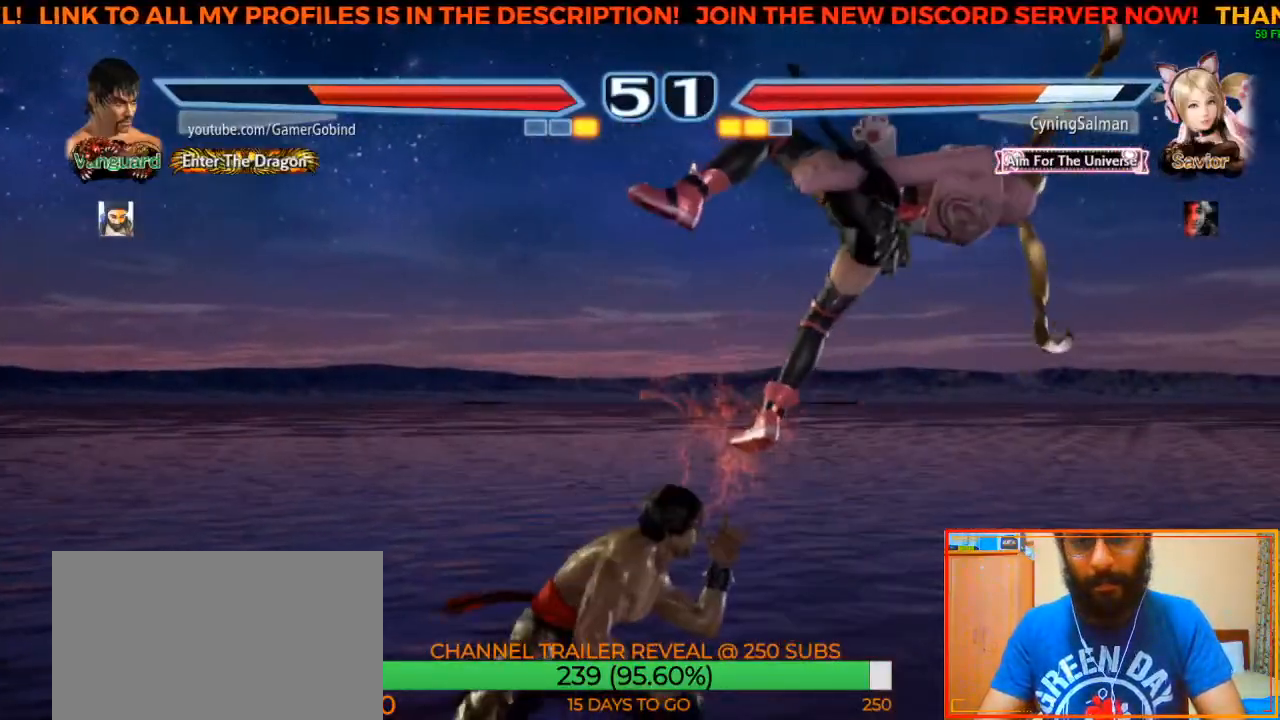
{"dt_ms": 500, "buttons": ["TRIANGLE"], "left_stick": "left", "events": [[433, "left_stick", "left"], [483, "TRIANGLE", "down"]]}